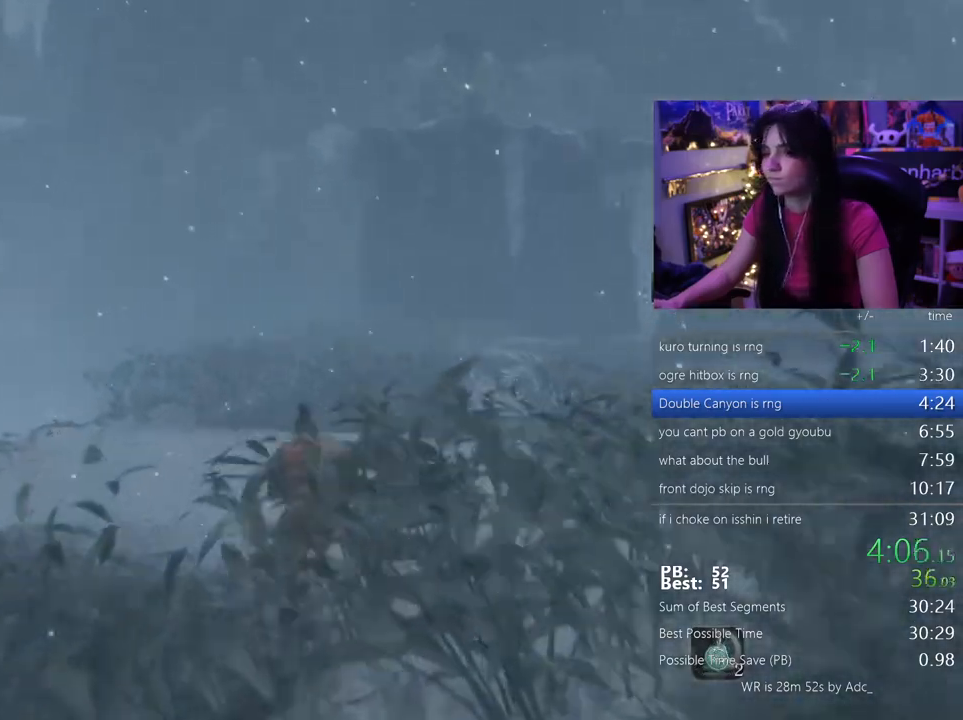
Gameplay with keyboard and mouse; each line is a JSON object with the keys and mouse buttons held at the frame after it. "events" lists presses ("down") and releases ("up") of "1", "2", "3", "4", "5", "a", "alt", "c", "caps_lock", "ctrl", "d", "e", "f", "g", "q", "r", "s", "shift", "space", "t", "tab", "v", "w", "x", "z", "mouse_left", "mouse_wheel" and "mouse_right" between this image and that frame as [ms after this image, input, new state], when the widget could be followed in between. "mouse_left", "mouse_wheel", "mouse_right" = the "left", "wheel", "right" buttons of the "mouse" list. No other keys are recorded. "wheel" means that the mouse wheel is clicked or scrolled. Not read: mouse_move.
{"keys": ["shift", "w"], "mouse": [], "events": []}
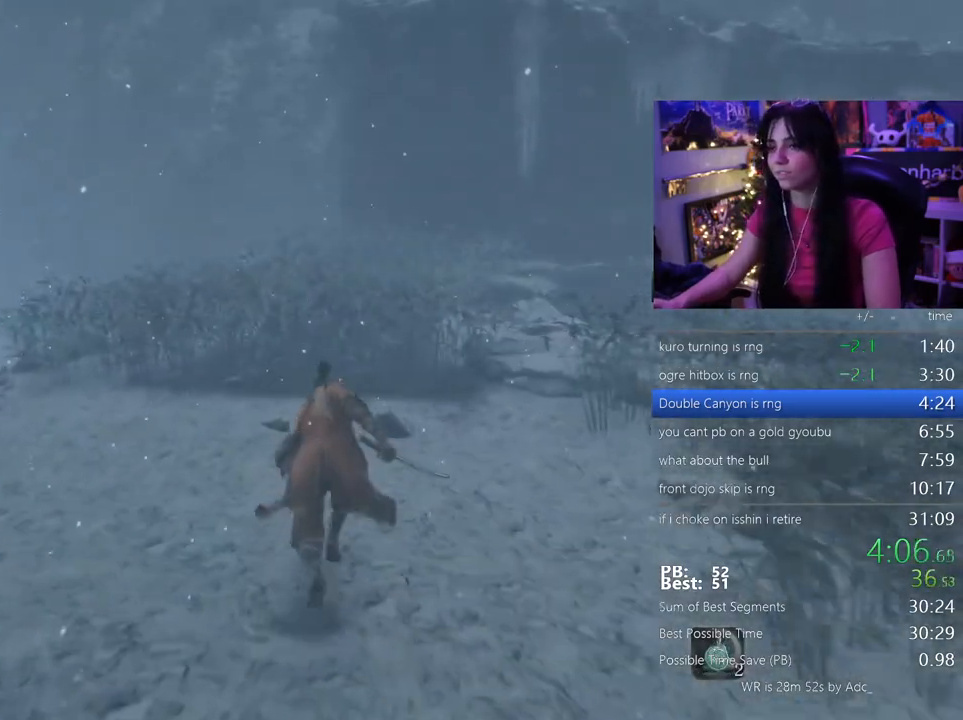
{"keys": ["shift", "w"], "mouse": [], "events": []}
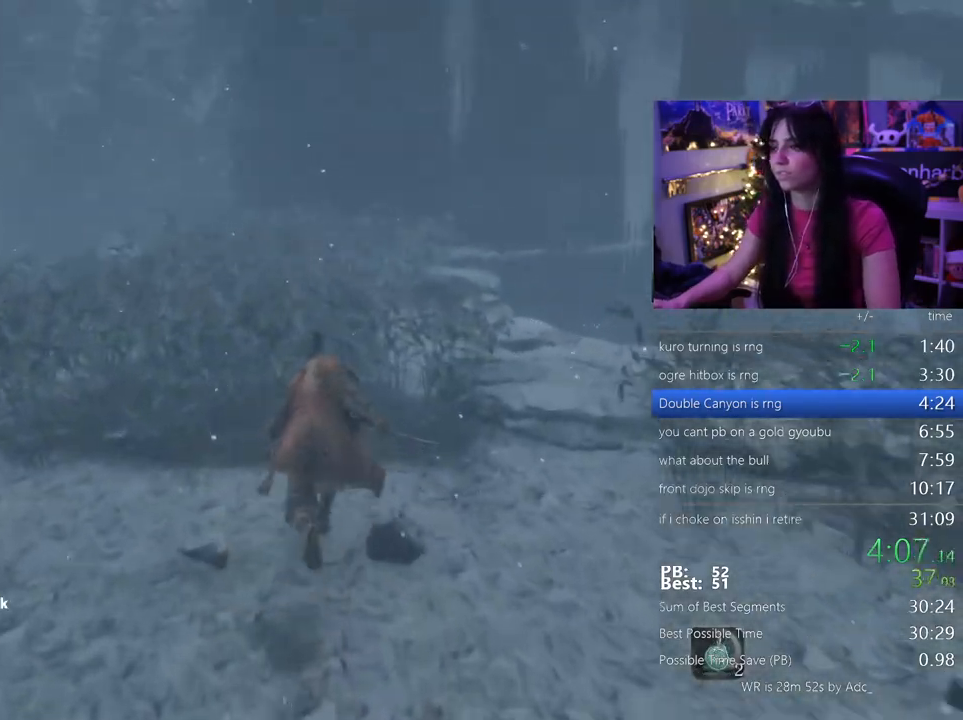
{"keys": ["shift", "w"], "mouse": [], "events": []}
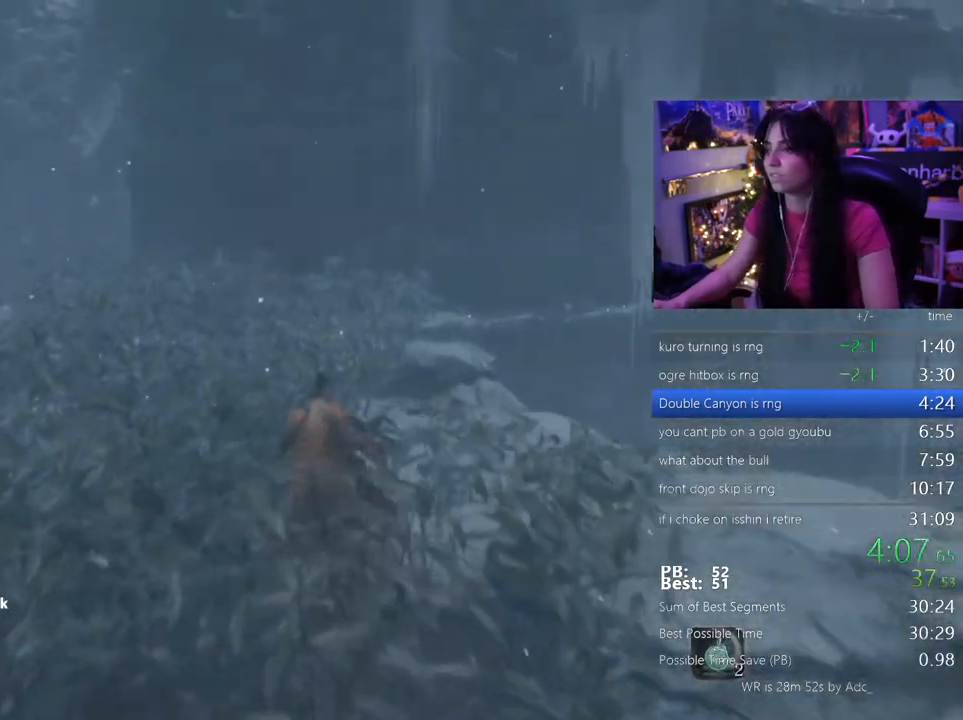
{"keys": ["shift", "w"], "mouse": [], "events": []}
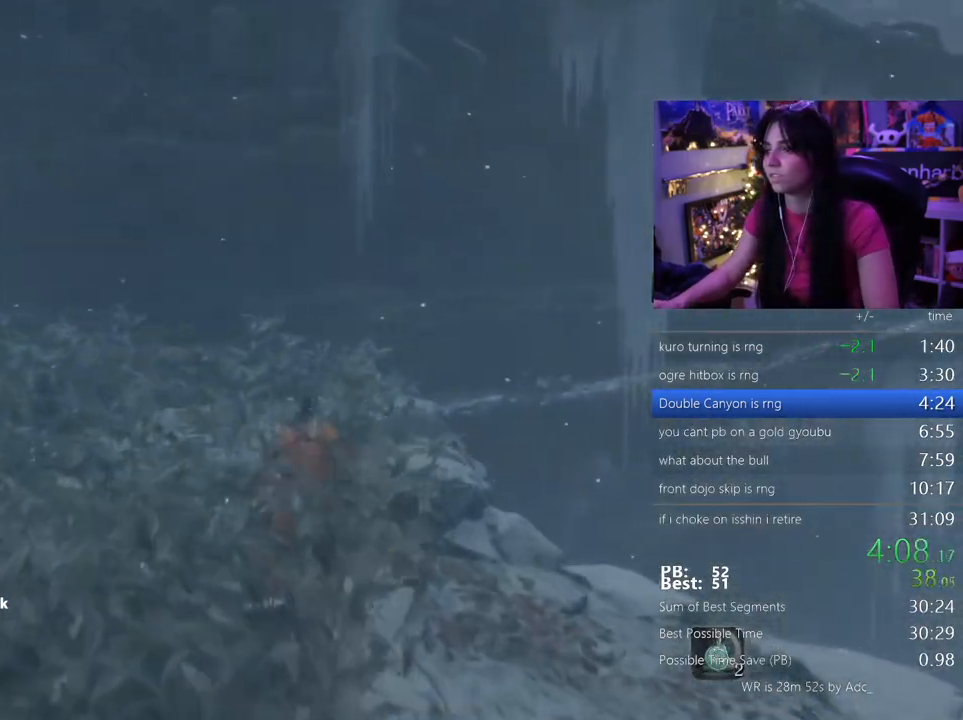
{"keys": ["w"], "mouse": [], "events": [[183, "shift", "up"]]}
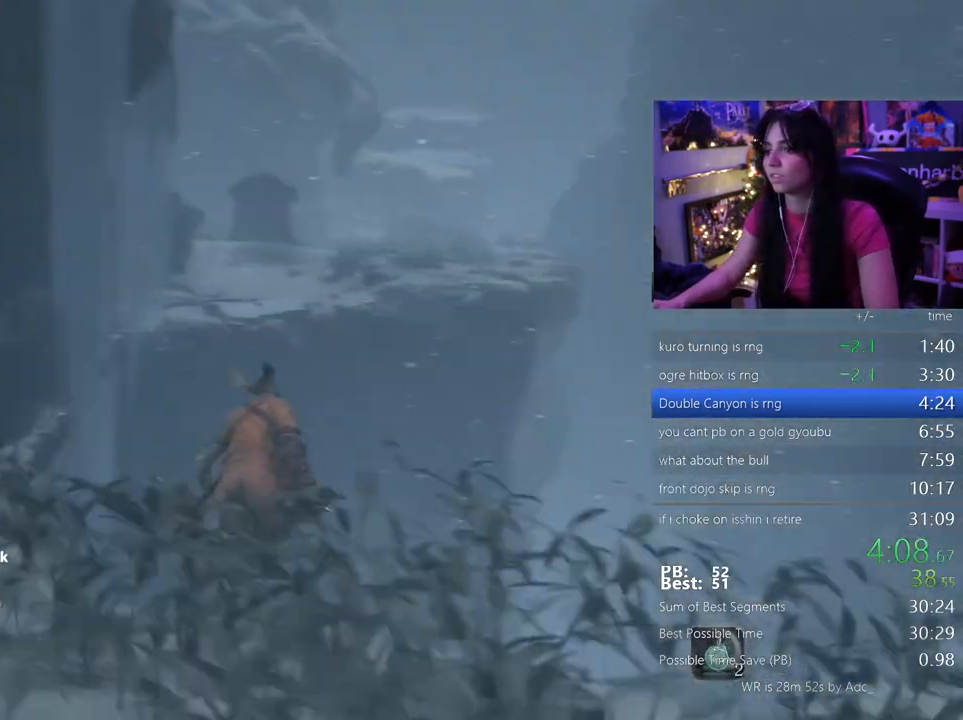
{"keys": ["w"], "mouse": [], "events": []}
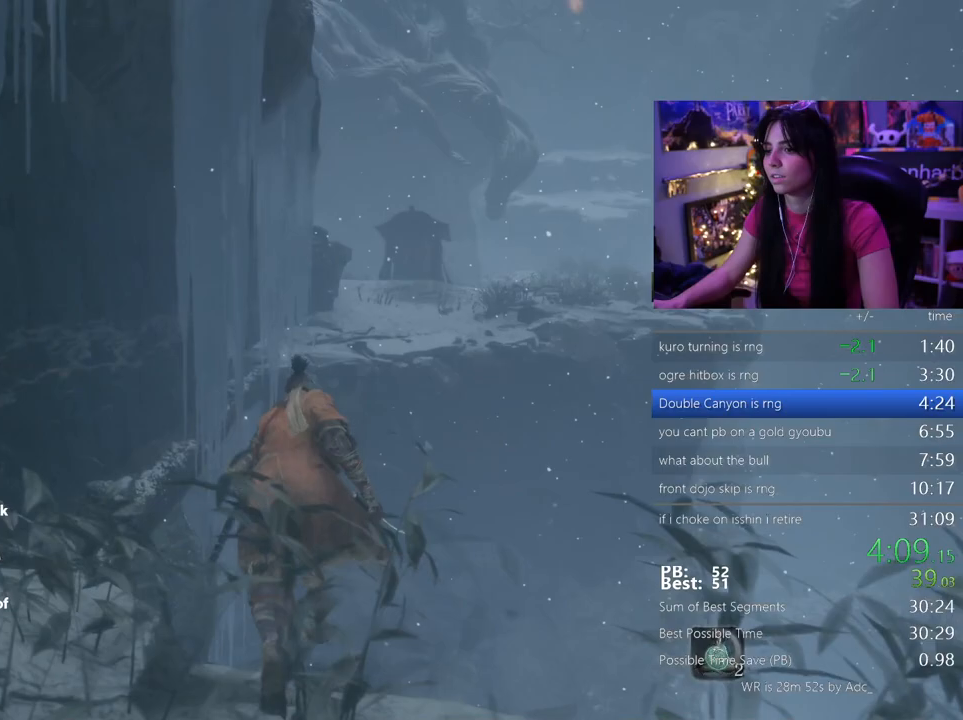
{"keys": ["shift", "w"], "mouse": [], "events": [[83, "shift", "down"]]}
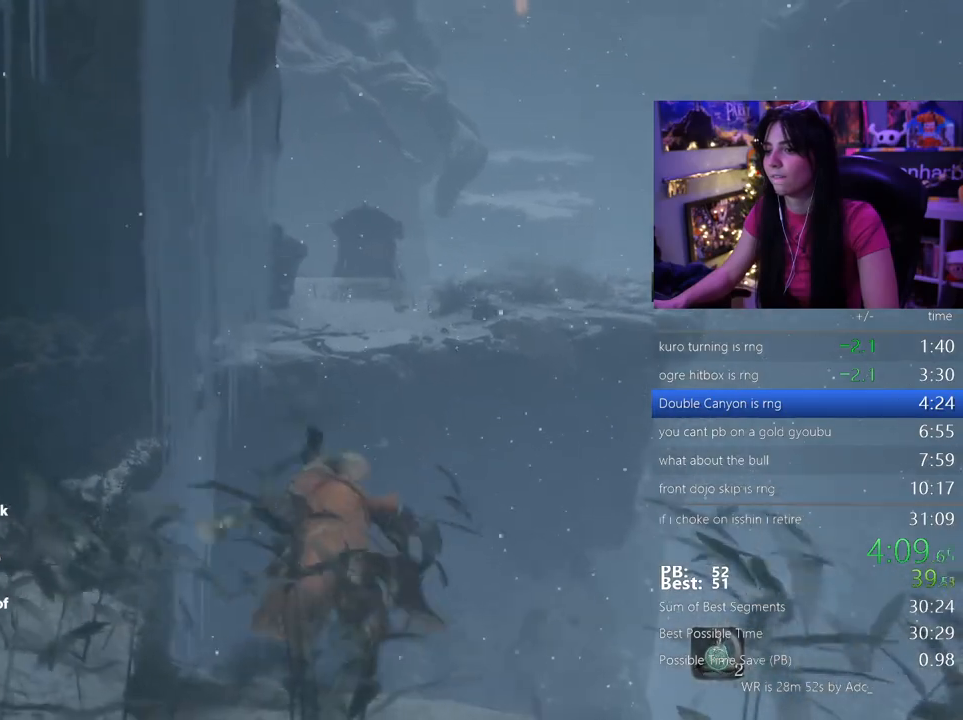
{"keys": ["w"], "mouse": [], "events": [[183, "shift", "up"], [183, "space", "down"], [283, "space", "up"]]}
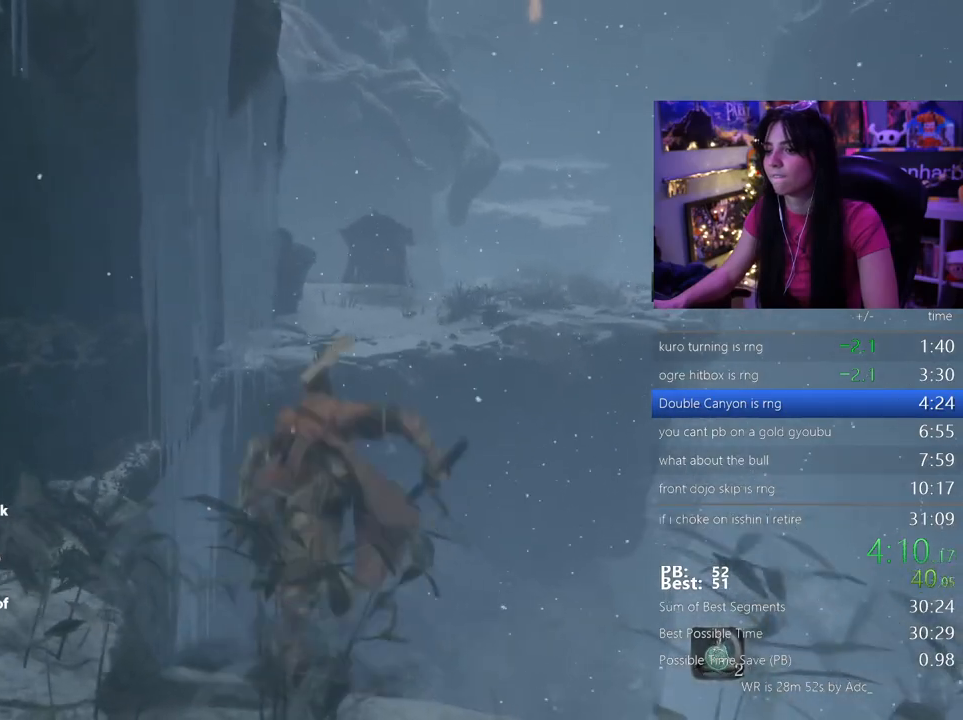
{"keys": ["w"], "mouse": [], "events": []}
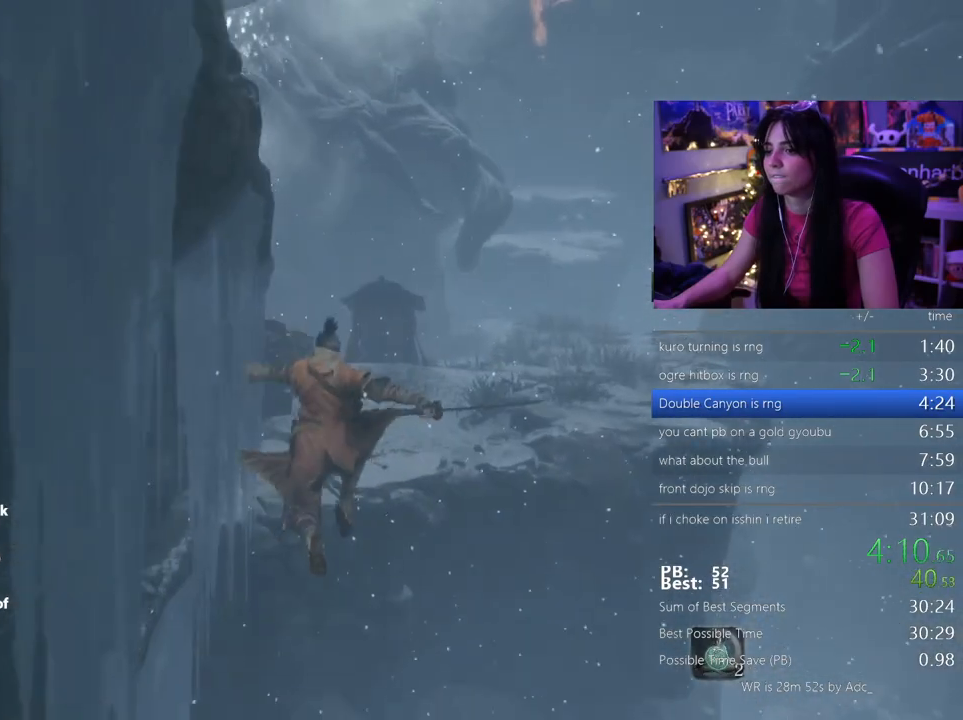
{"keys": ["w"], "mouse": [], "events": [[117, "space", "down"], [200, "space", "up"]]}
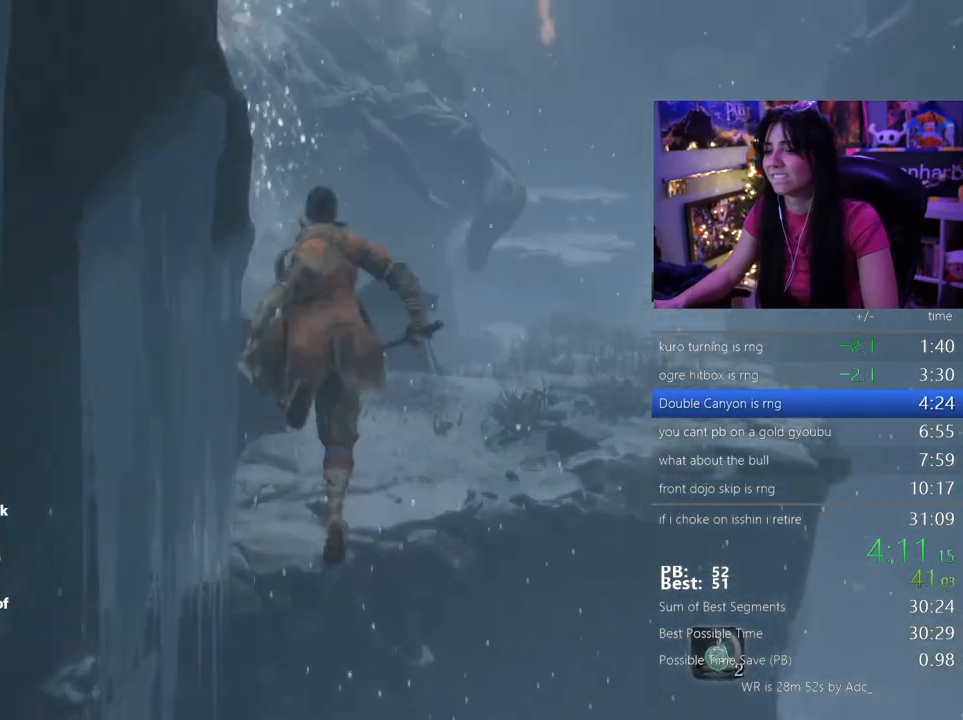
{"keys": ["a", "w"], "mouse": [], "events": [[100, "a", "down"]]}
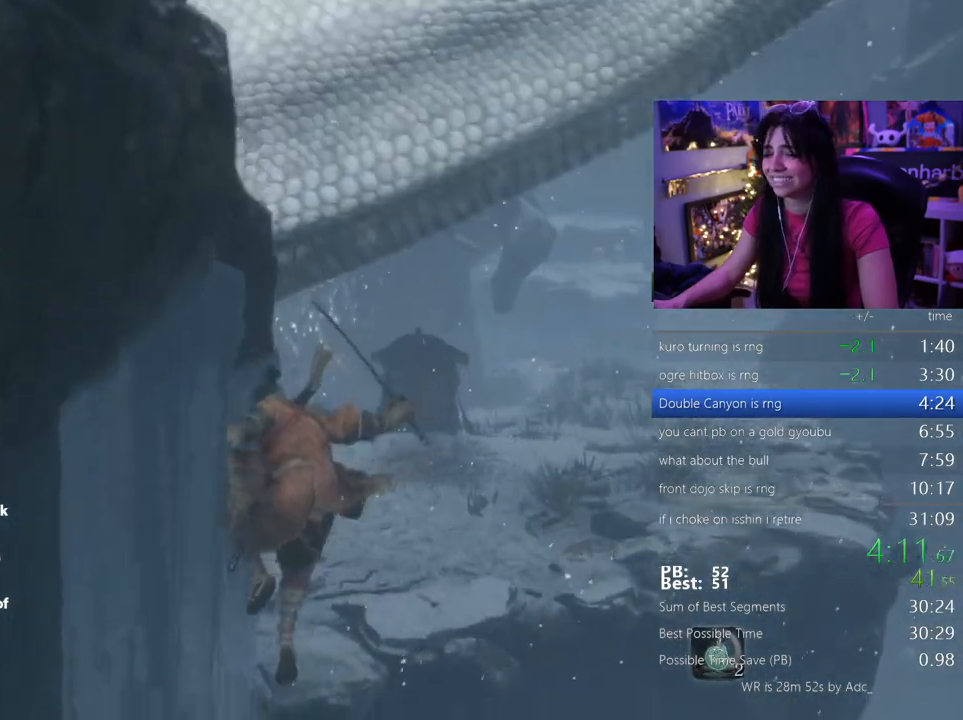
{"keys": [], "mouse": [], "events": [[17, "a", "up"], [67, "w", "up"], [150, "tab", "down"], [250, "tab", "up"], [350, "tab", "down"], [433, "tab", "up"]]}